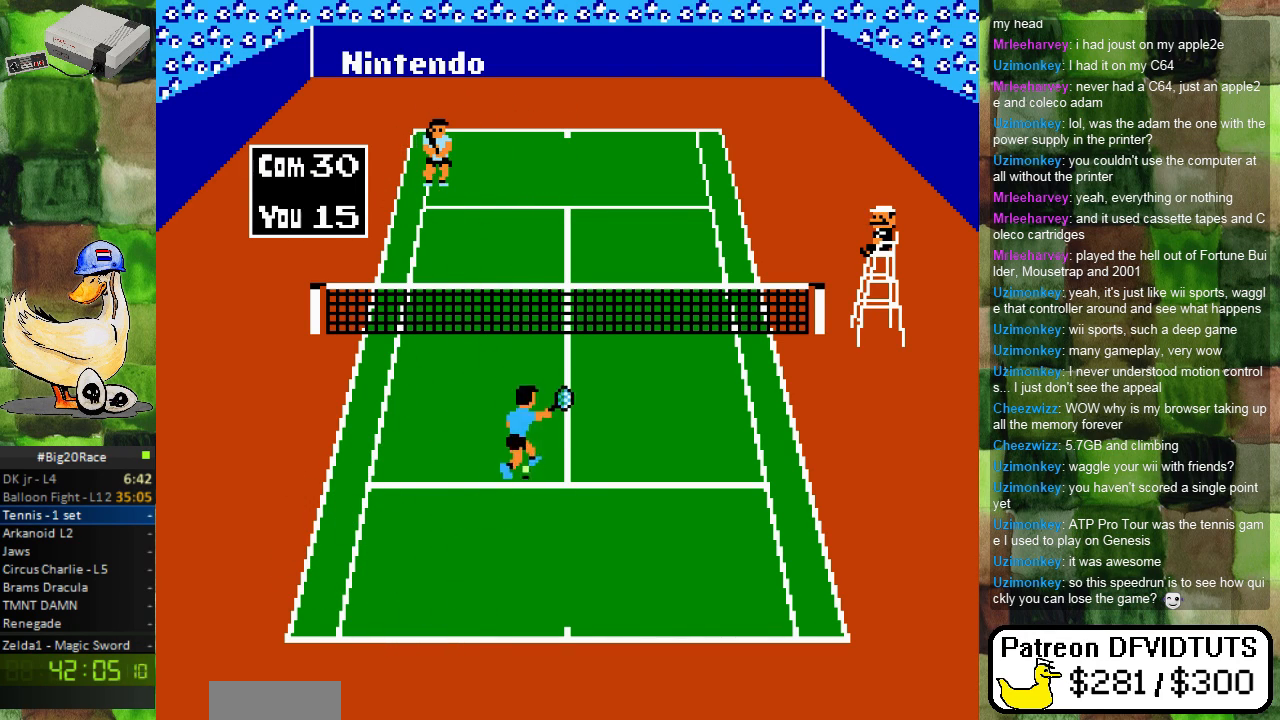
Gameplay with a controller (Nintendo layout); each line is a JSON object with the inputs held at the frame after it. "events" lists button and stick changes between this image and that frame as [ms after this image, input, new state], when the widget could be followed in between. Not read: L3 R3.
{"buttons": ["DPAD_DOWN", "DPAD_LEFT"], "events": [[17, "DPAD_RIGHT", "down"], [33, "A", "up"], [67, "A", "down"], [83, "DPAD_UP", "up"], [150, "A", "up"], [267, "DPAD_RIGHT", "up"], [467, "DPAD_DOWN", "down"], [483, "DPAD_LEFT", "down"]]}
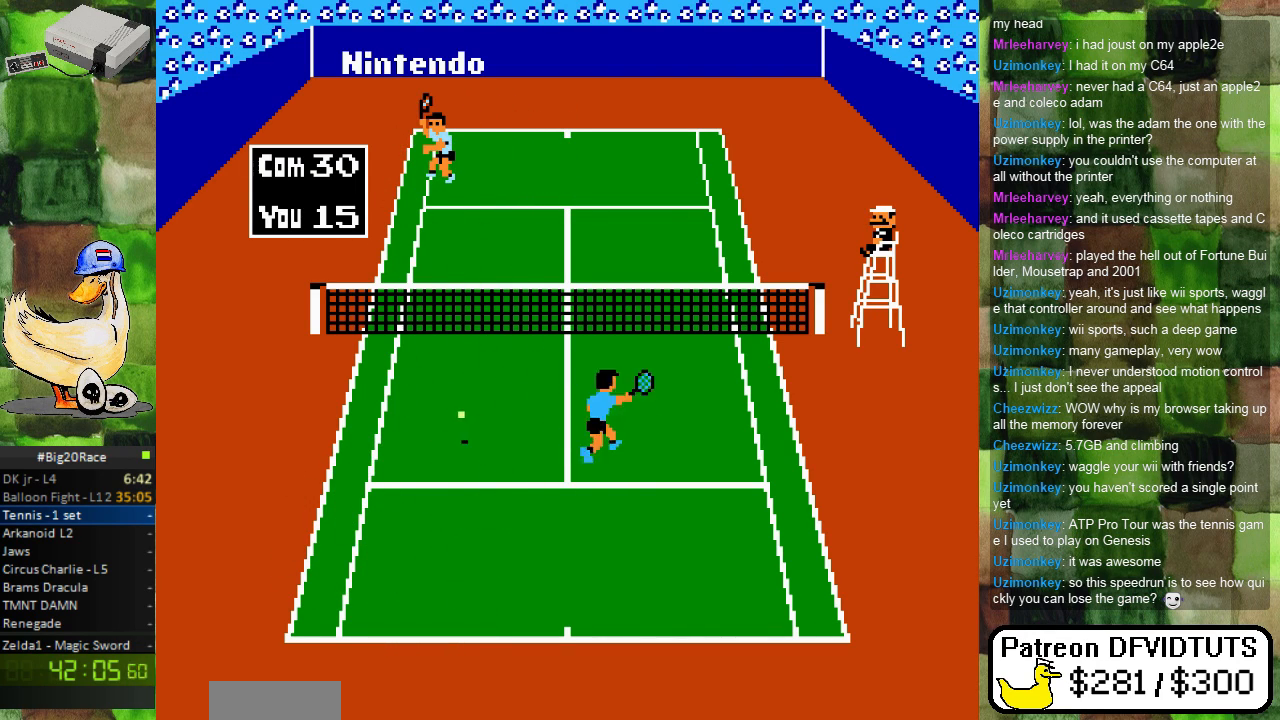
{"buttons": ["DPAD_LEFT"], "events": [[117, "DPAD_DOWN", "up"], [367, "DPAD_LEFT", "up"], [383, "DPAD_DOWN", "down"], [483, "DPAD_DOWN", "up"], [483, "DPAD_LEFT", "down"]]}
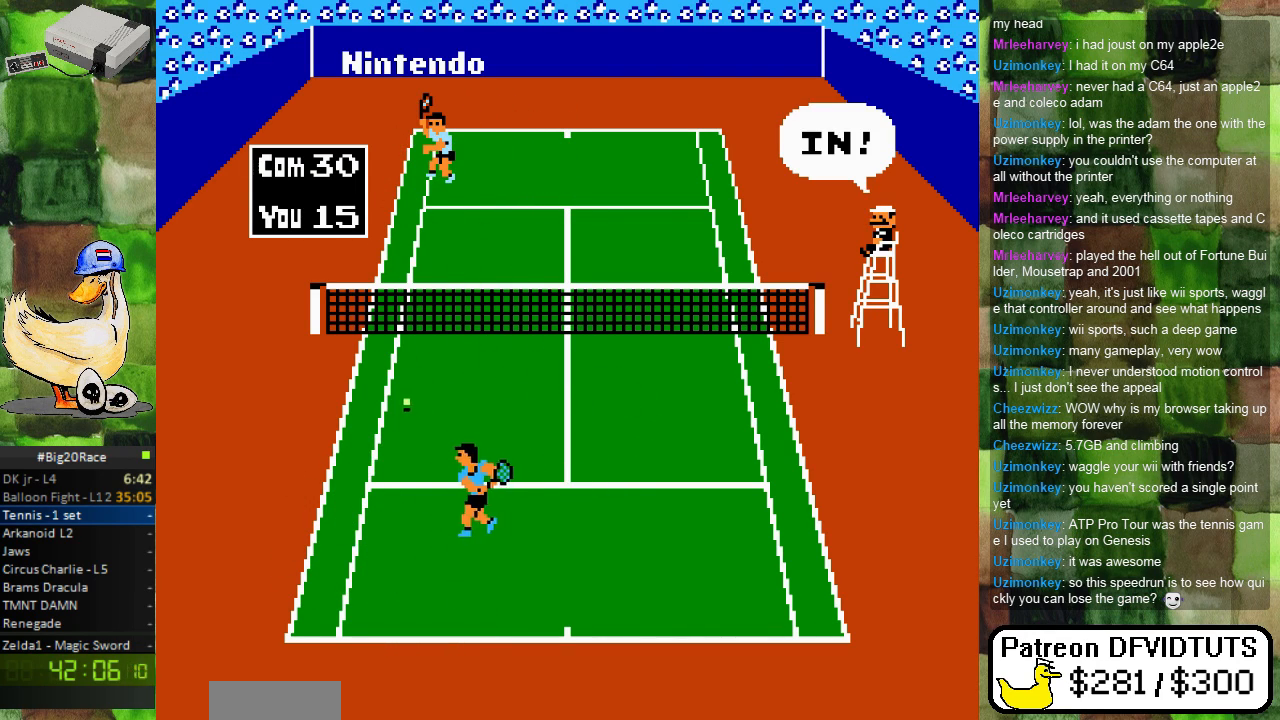
{"buttons": [], "events": [[67, "DPAD_DOWN", "down"], [83, "DPAD_LEFT", "up"], [100, "DPAD_RIGHT", "down"], [167, "DPAD_DOWN", "up"], [217, "A", "down"], [217, "DPAD_DOWN", "down"], [283, "DPAD_DOWN", "up"], [300, "DPAD_RIGHT", "up"], [367, "A", "up"]]}
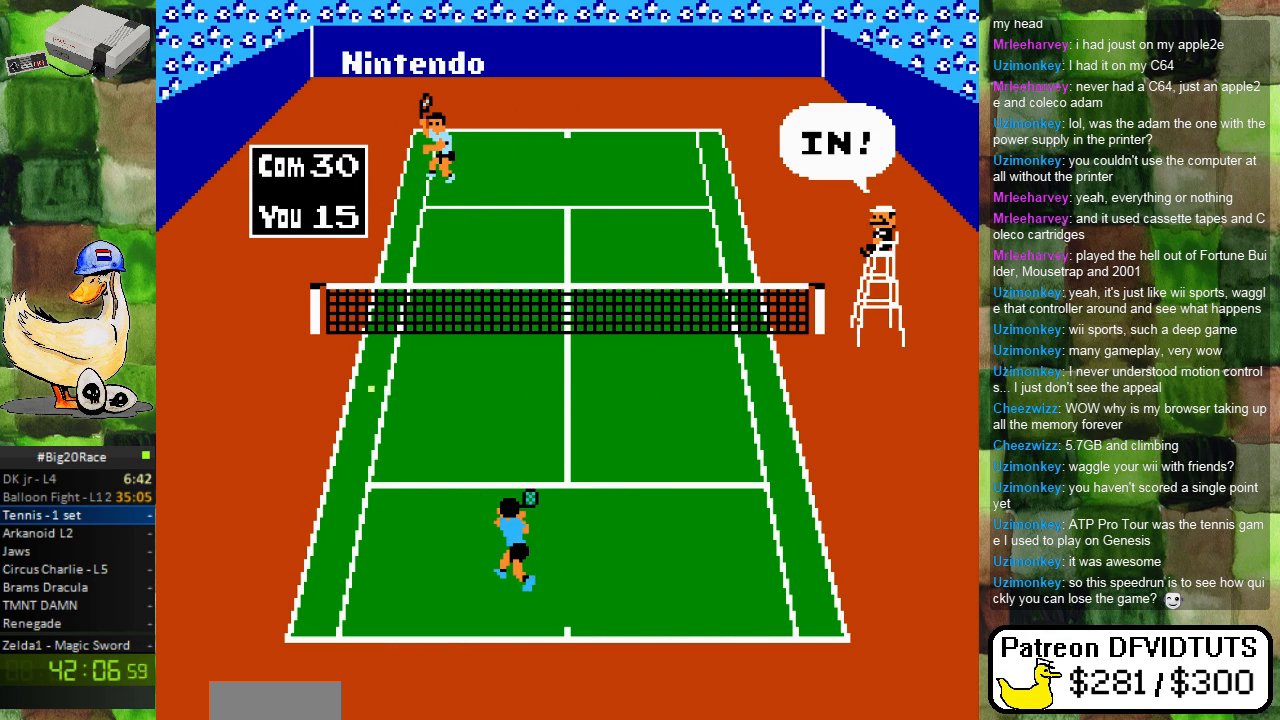
{"buttons": ["DPAD_RIGHT"], "events": [[400, "DPAD_RIGHT", "down"]]}
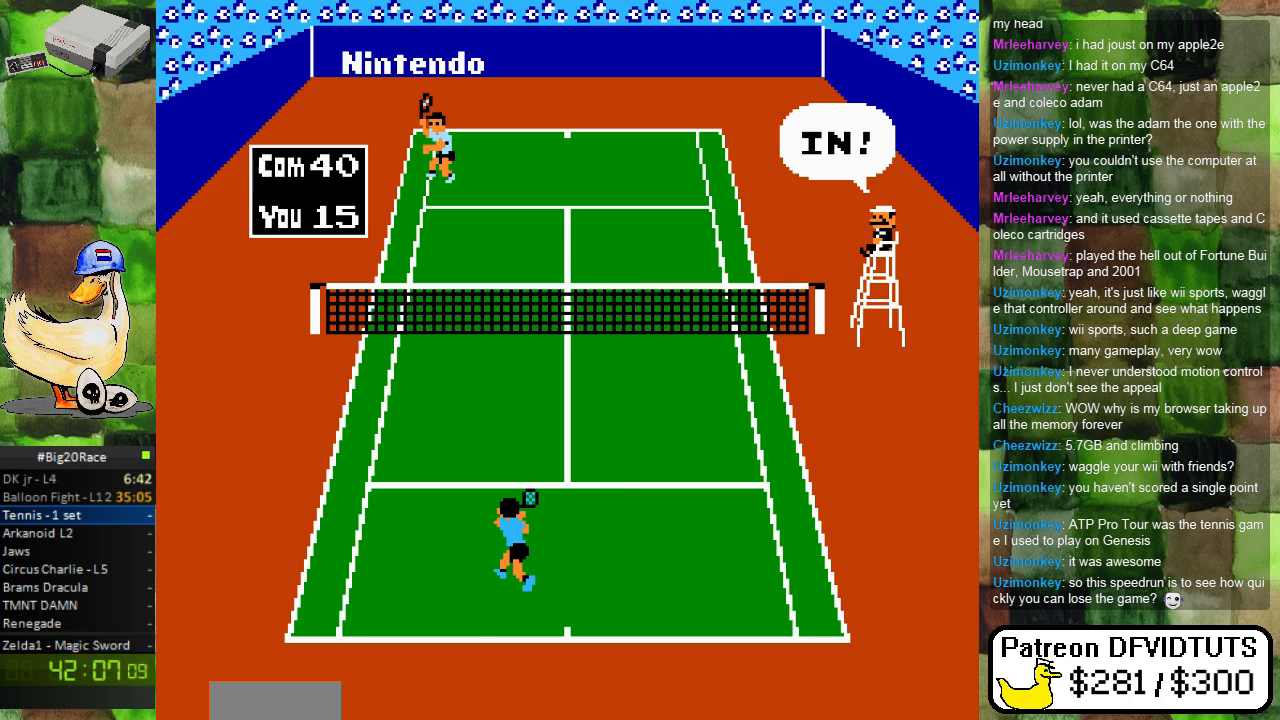
{"buttons": [], "events": [[100, "DPAD_RIGHT", "up"]]}
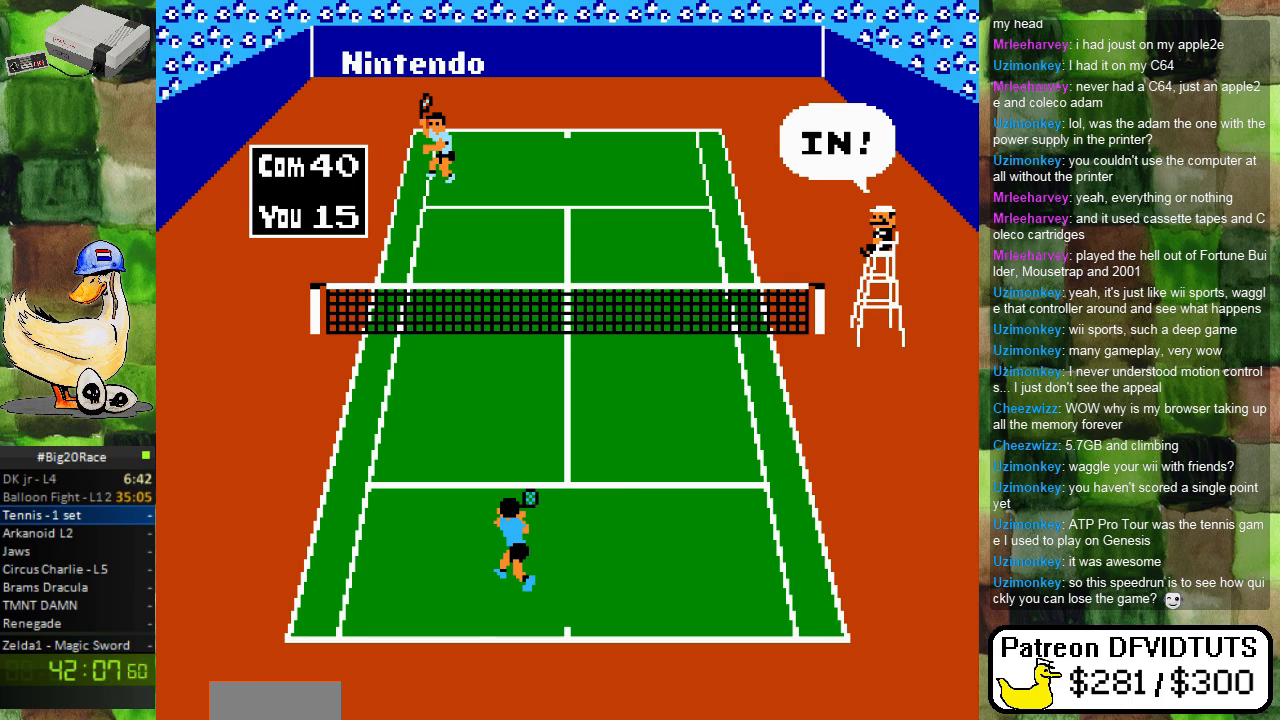
{"buttons": [], "events": []}
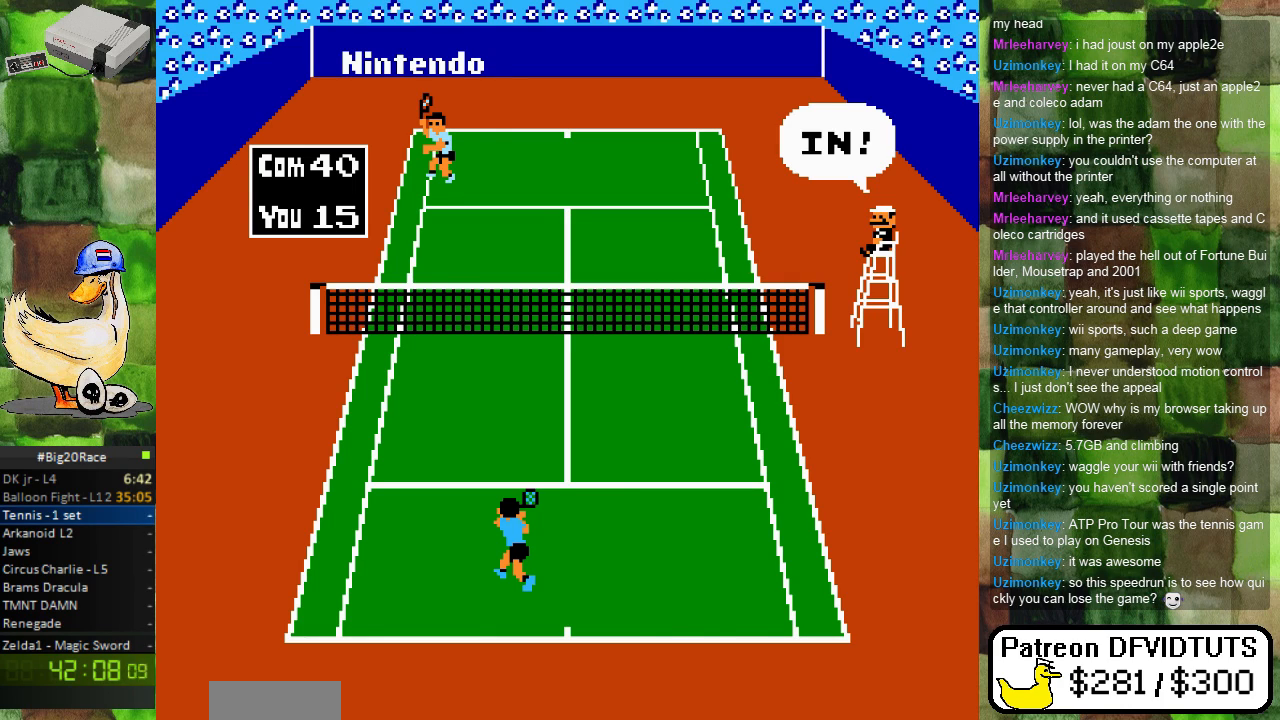
{"buttons": [], "events": []}
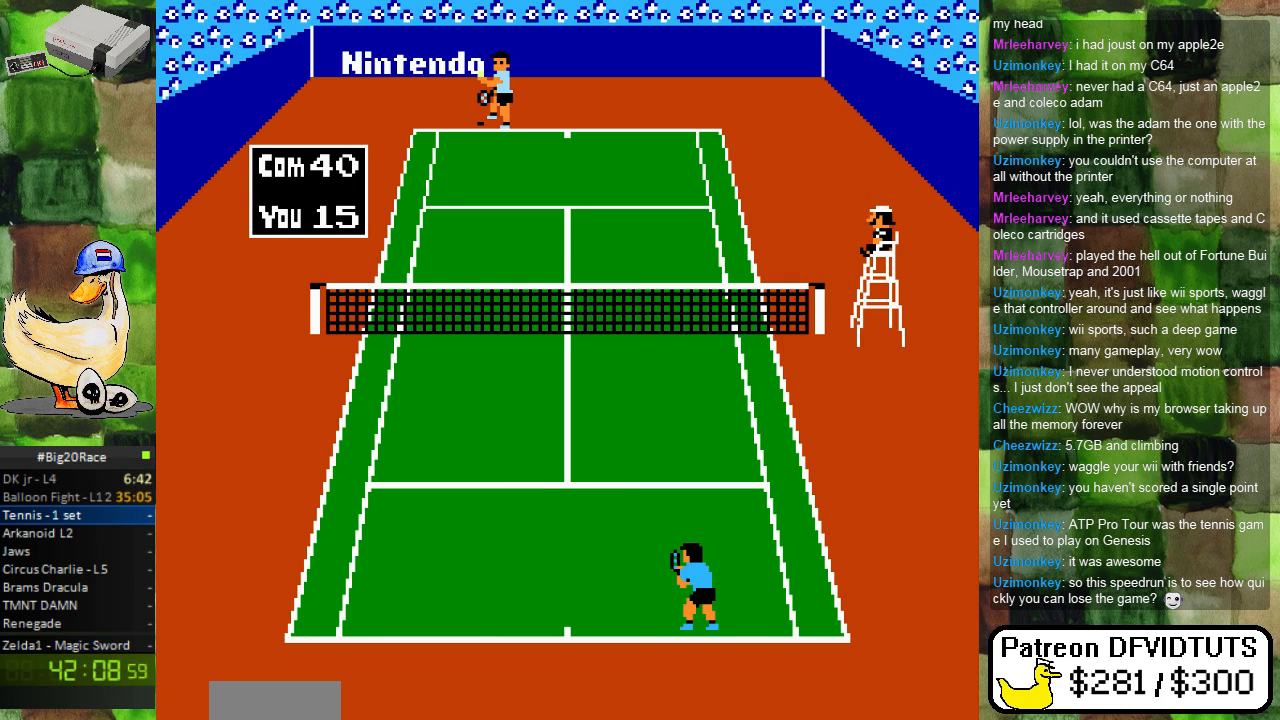
{"buttons": [], "events": [[217, "DPAD_UP", "down"], [283, "DPAD_UP", "up"]]}
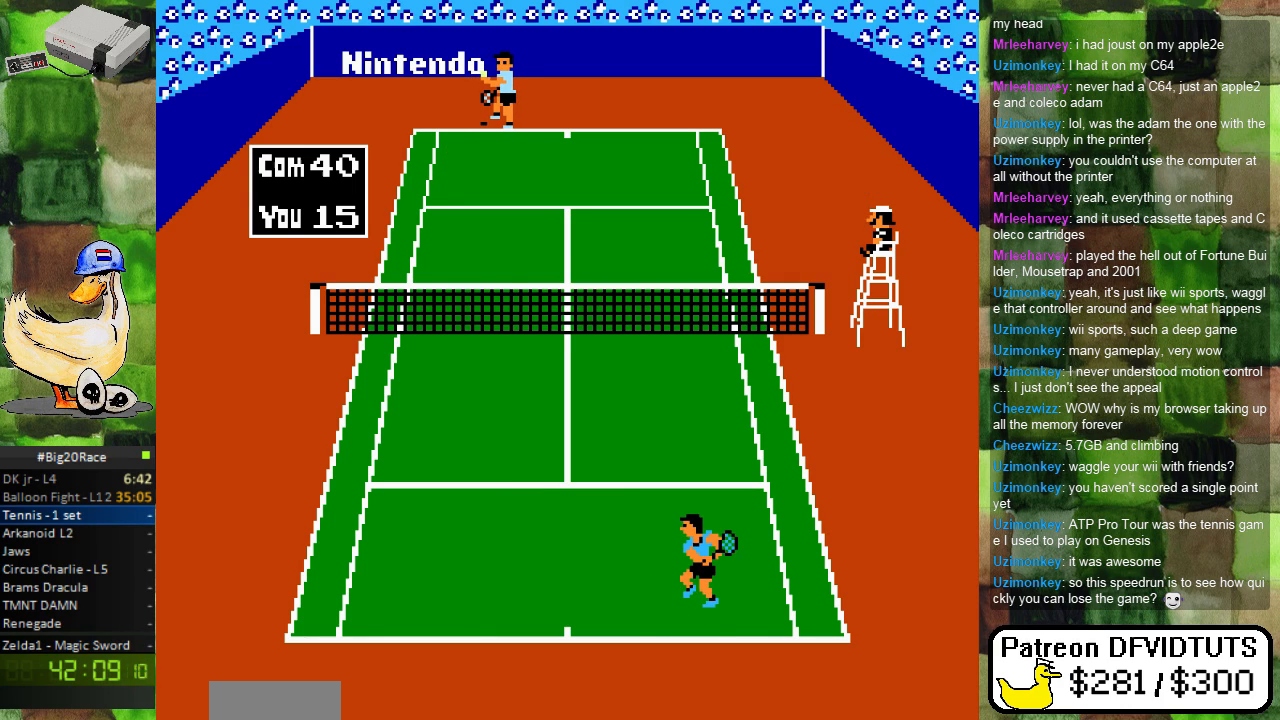
{"buttons": [], "events": [[250, "DPAD_DOWN", "down"], [350, "DPAD_DOWN", "up"]]}
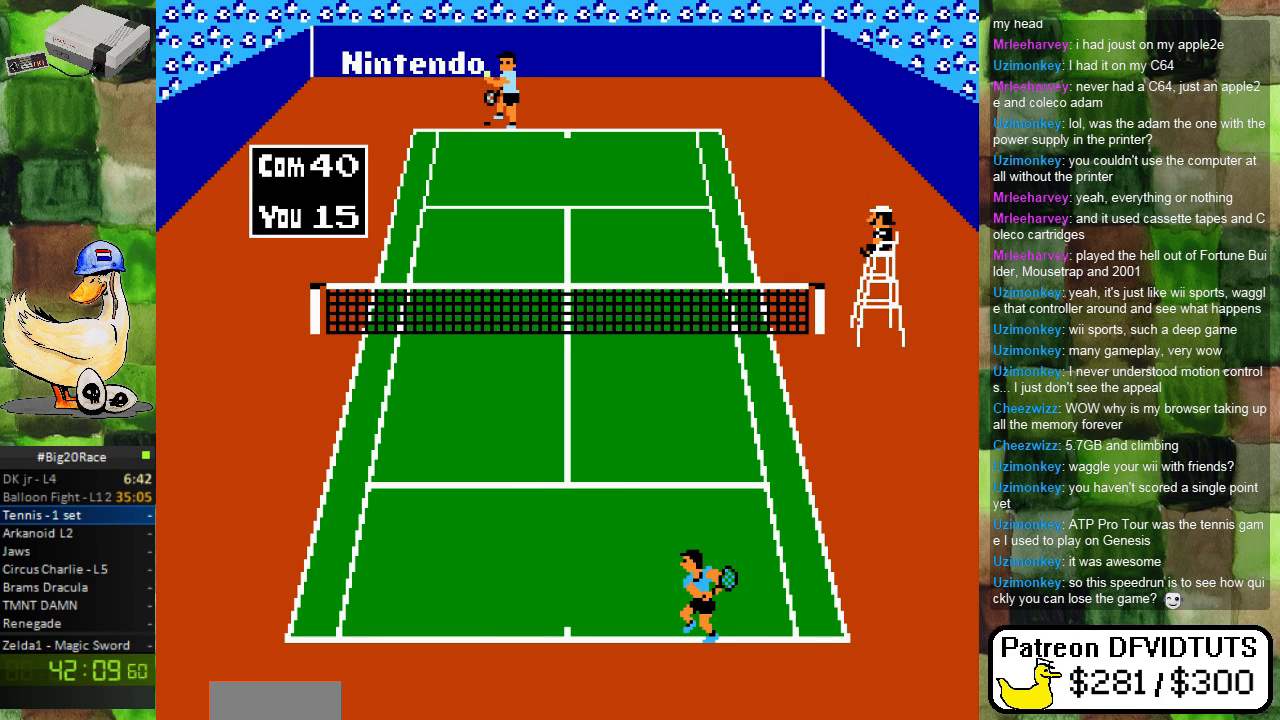
{"buttons": [], "events": []}
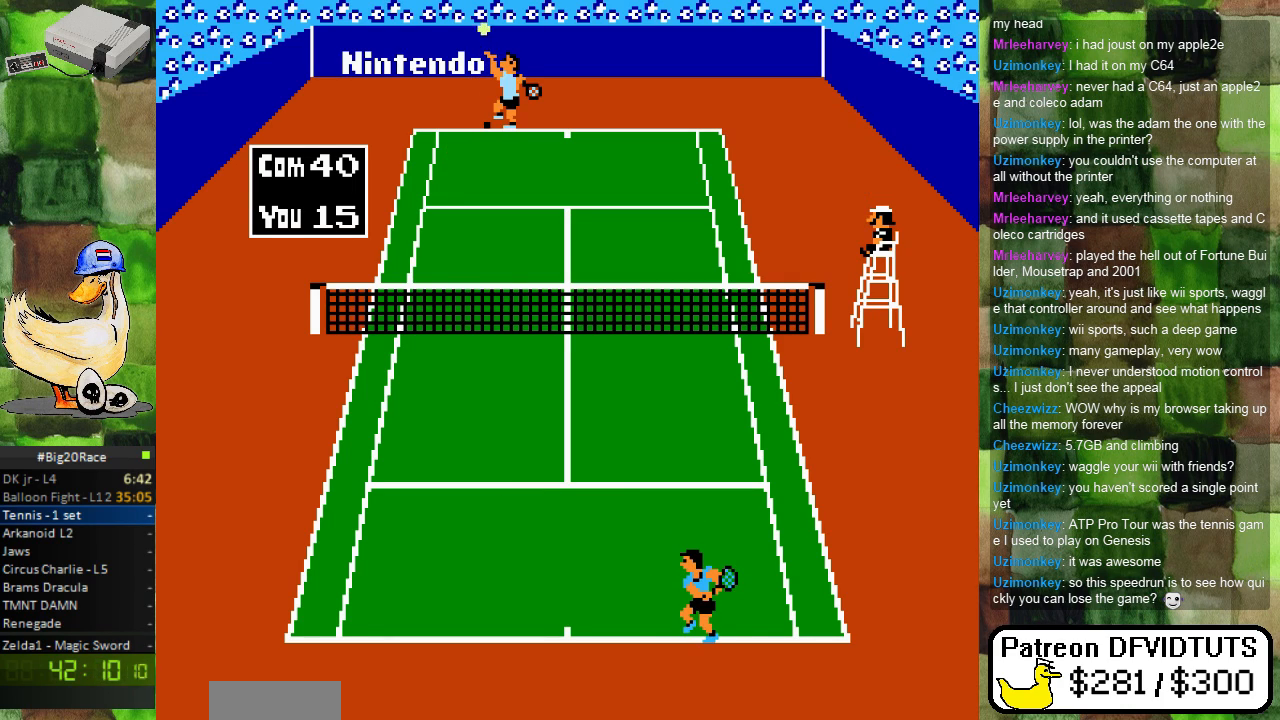
{"buttons": [], "events": []}
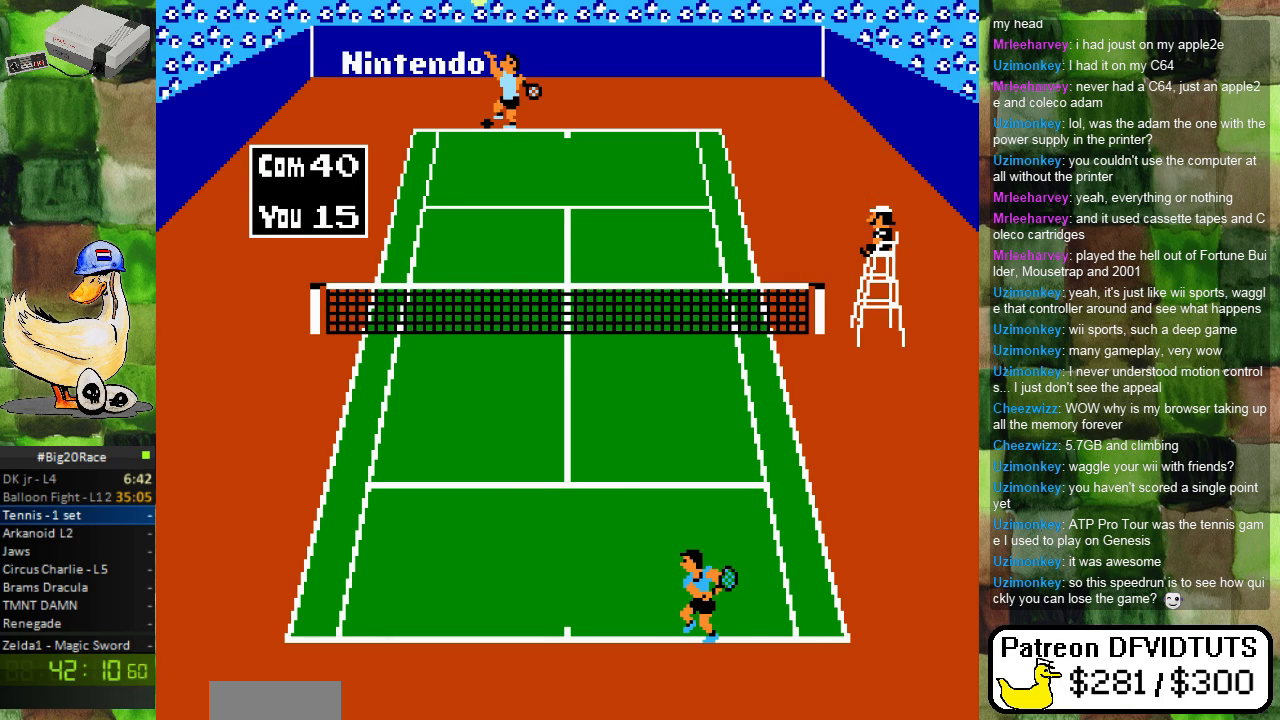
{"buttons": [], "events": []}
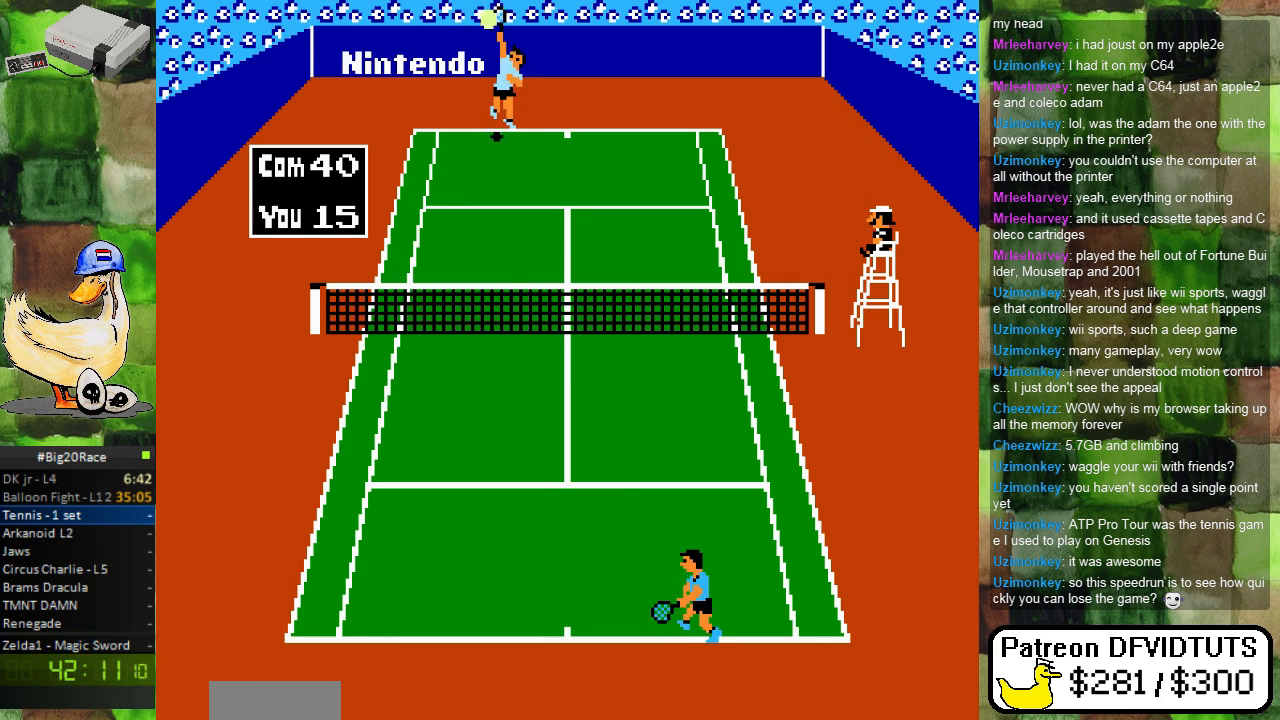
{"buttons": [], "events": []}
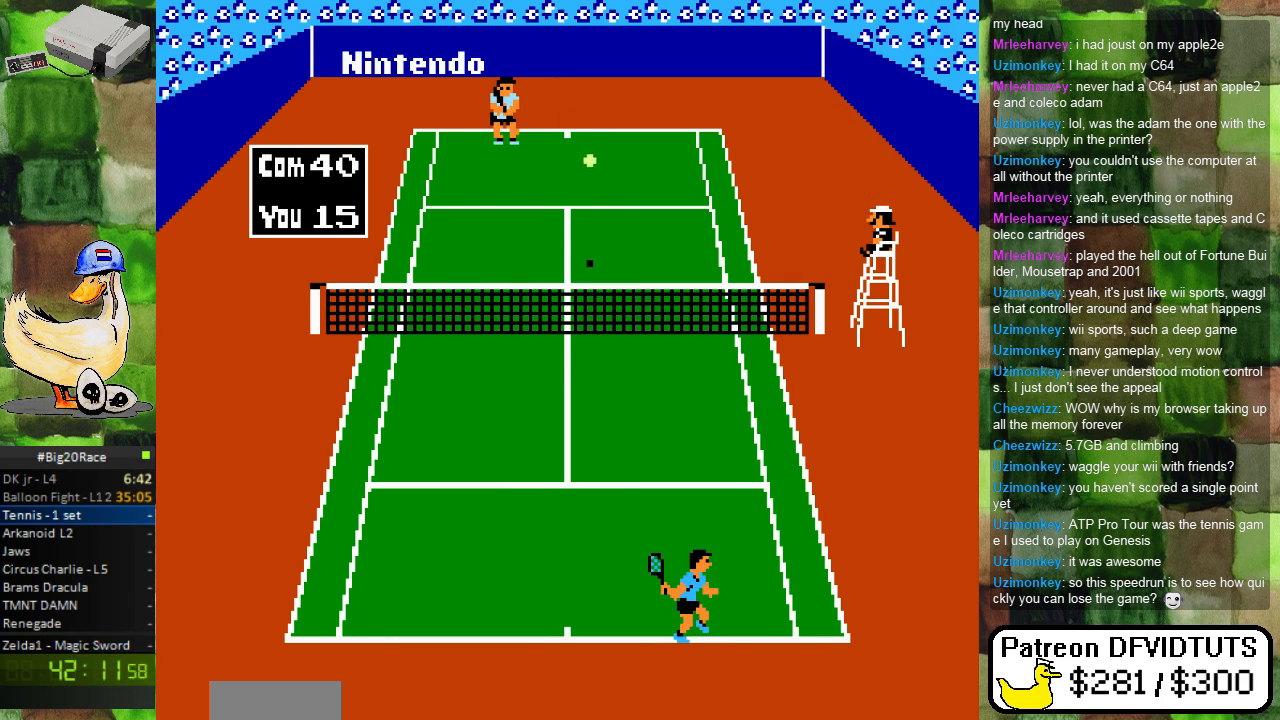
{"buttons": ["DPAD_UP"], "events": [[267, "DPAD_RIGHT", "down"], [367, "DPAD_UP", "down"], [400, "DPAD_RIGHT", "up"]]}
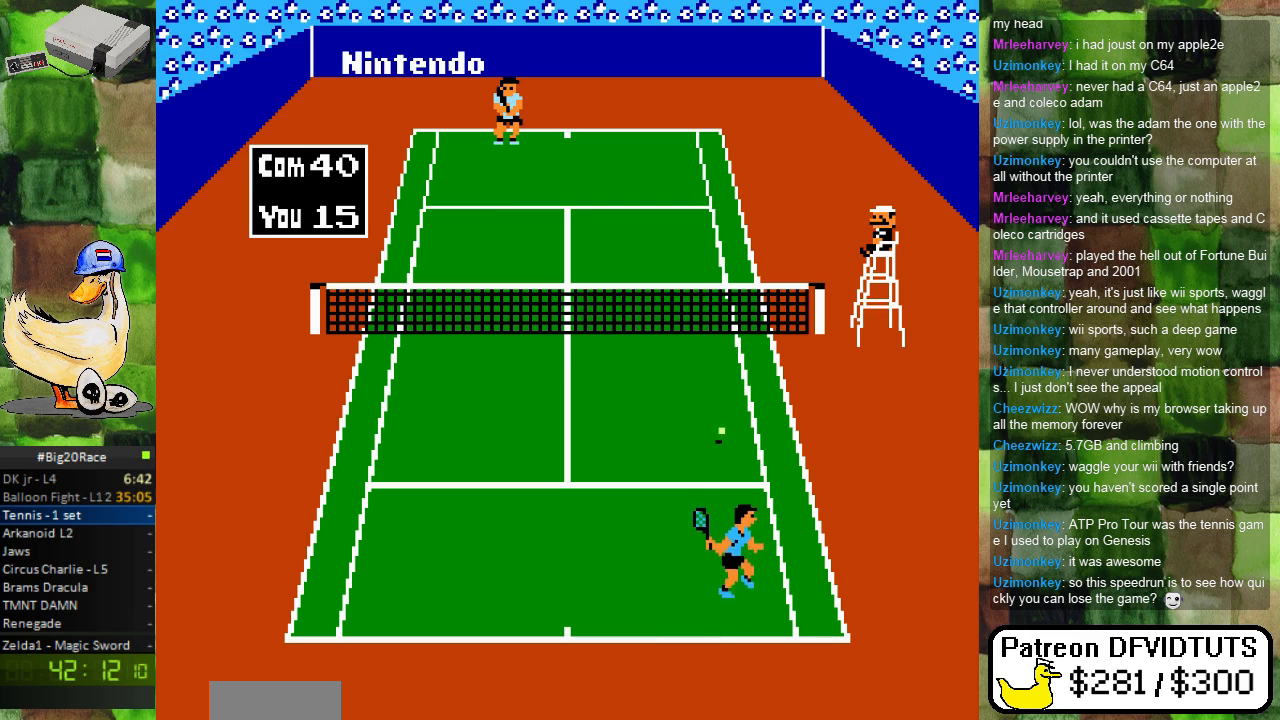
{"buttons": [], "events": [[100, "A", "down"], [100, "DPAD_LEFT", "down"], [250, "DPAD_LEFT", "up"], [267, "A", "up"], [317, "DPAD_UP", "up"]]}
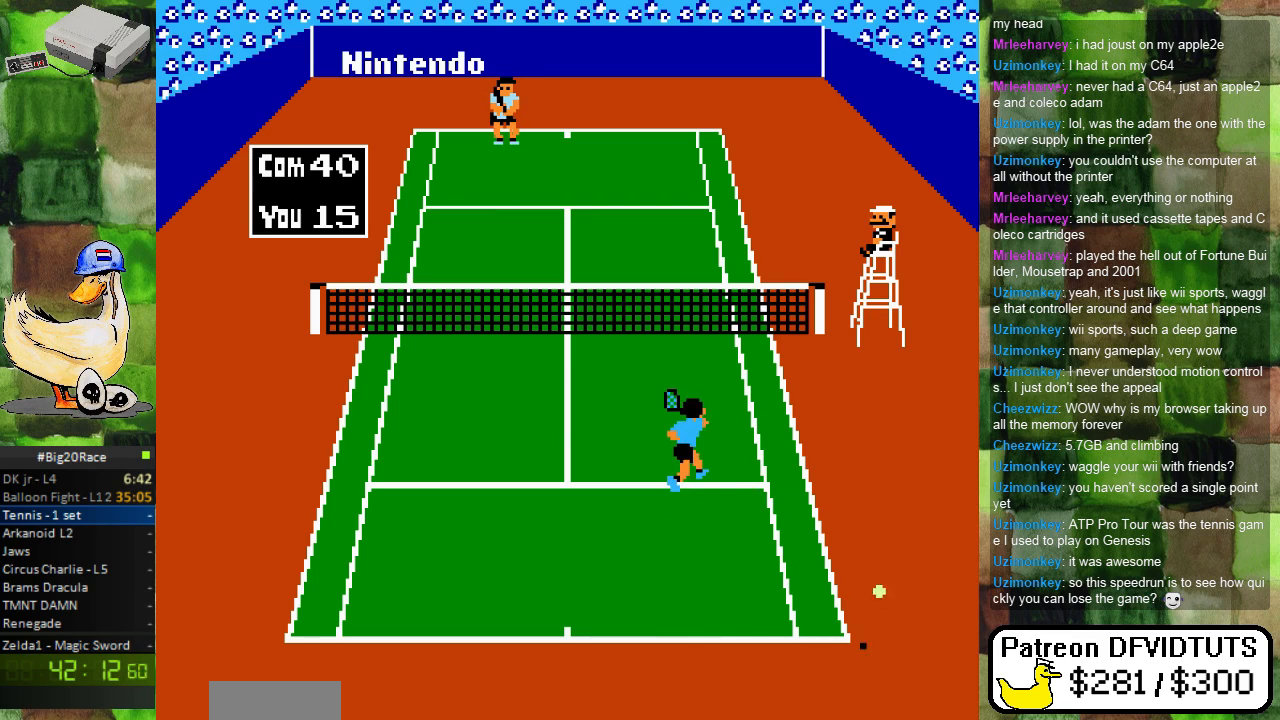
{"buttons": [], "events": [[33, "DPAD_DOWN", "down"], [433, "DPAD_DOWN", "up"]]}